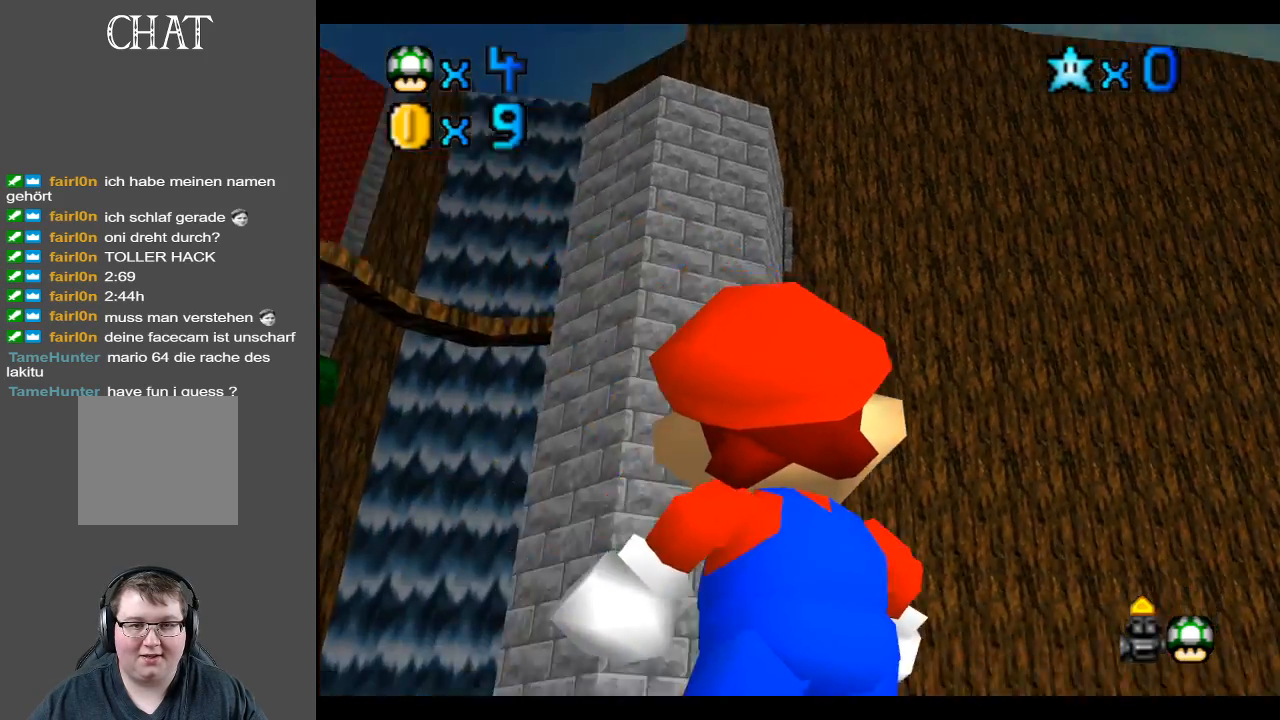
Gameplay with a controller (Xbox layout); each line is a JSON object with the inputs held at the frame after it. "events" lists button and stick changes between this image and that frame as [ms after this image, input, new state], when the widget could be followed in between. Not read: L3 R3.
{"buttons": [], "left_stick": "right", "right_stick": "center", "events": [[117, "left_stick", "right"], [217, "left_stick", "center"], [367, "left_stick", "right"]]}
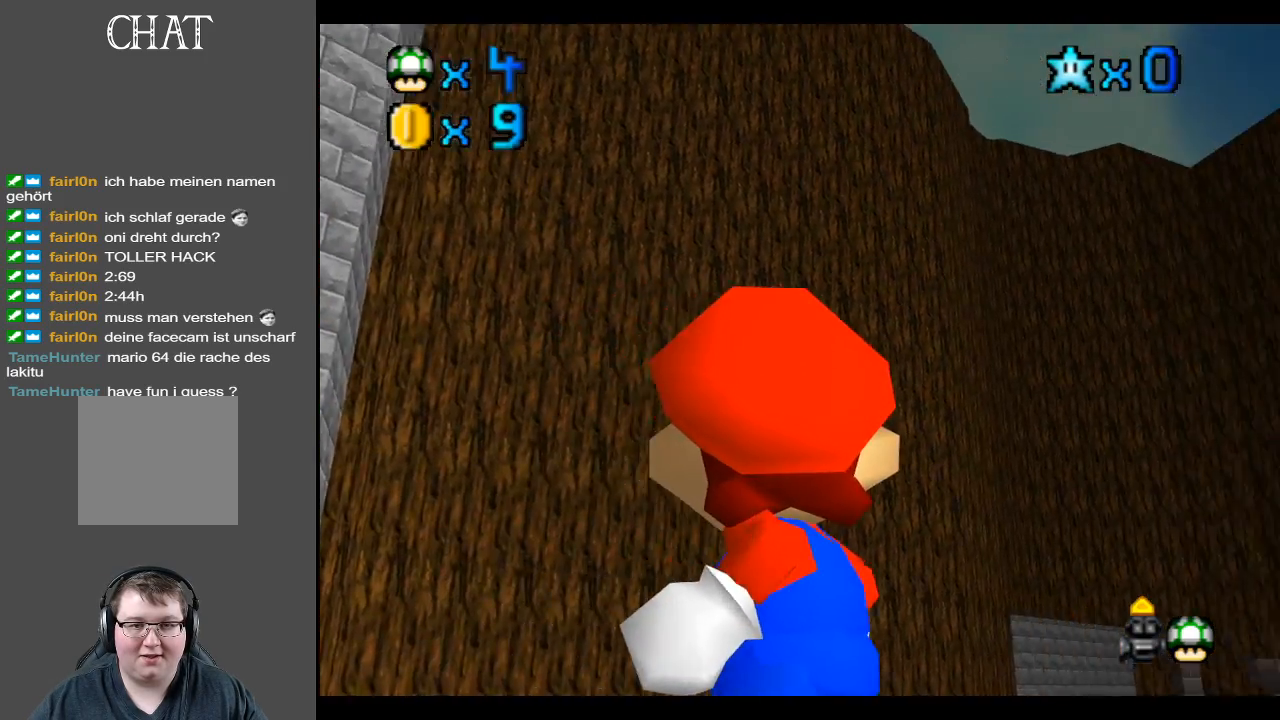
{"buttons": [], "left_stick": "right", "right_stick": "center", "events": []}
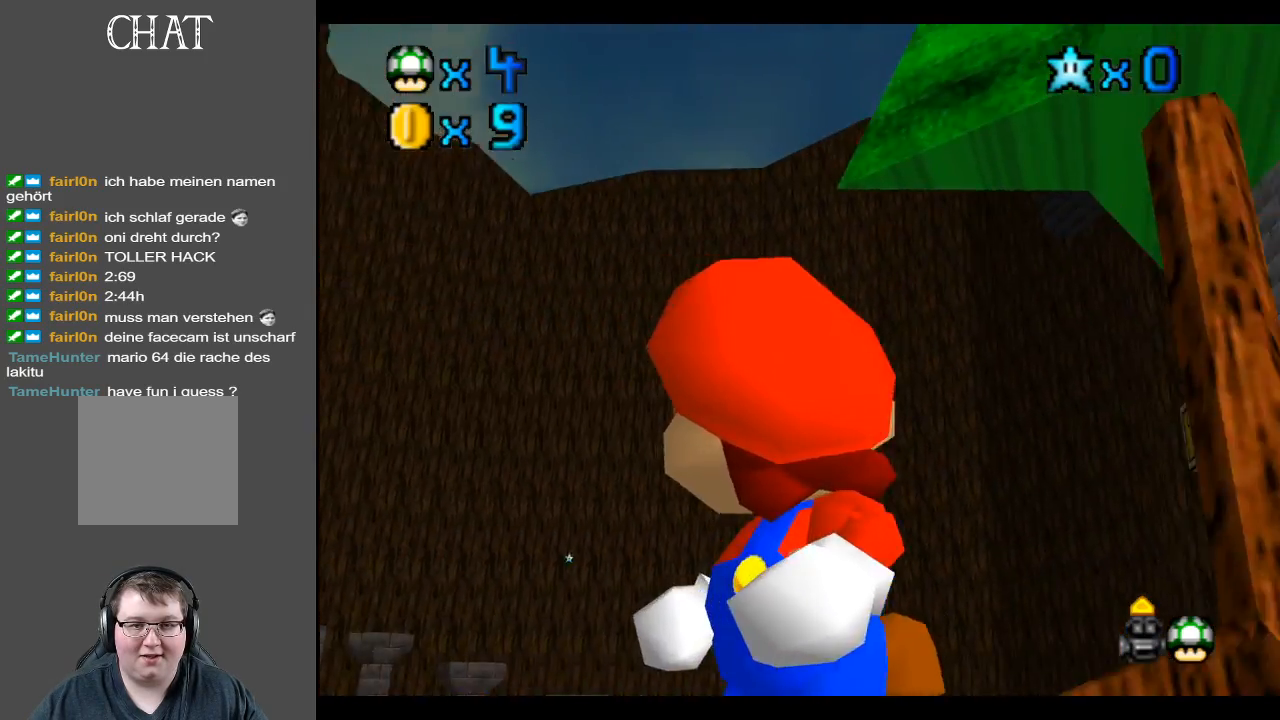
{"buttons": [], "left_stick": "center", "right_stick": "center", "events": [[250, "left_stick", "up-right"], [467, "left_stick", "center"]]}
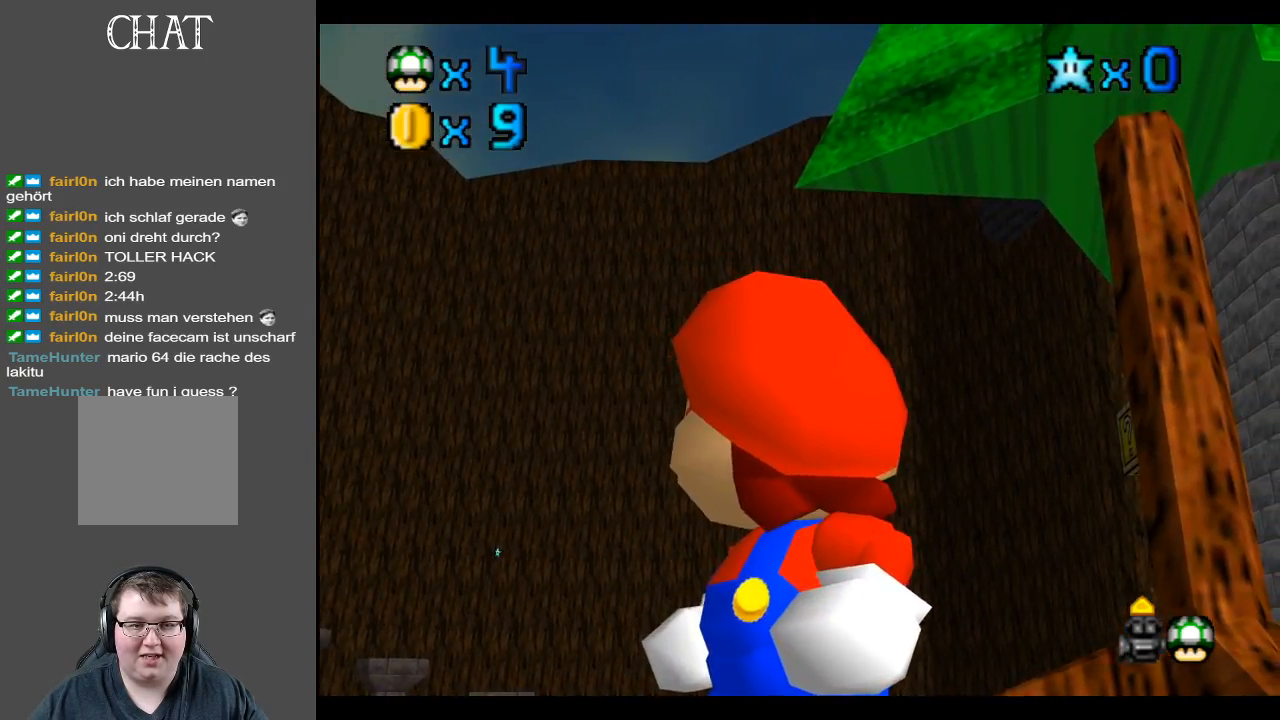
{"buttons": [], "left_stick": "center", "right_stick": "center", "events": [[17, "X", "down"], [183, "X", "up"]]}
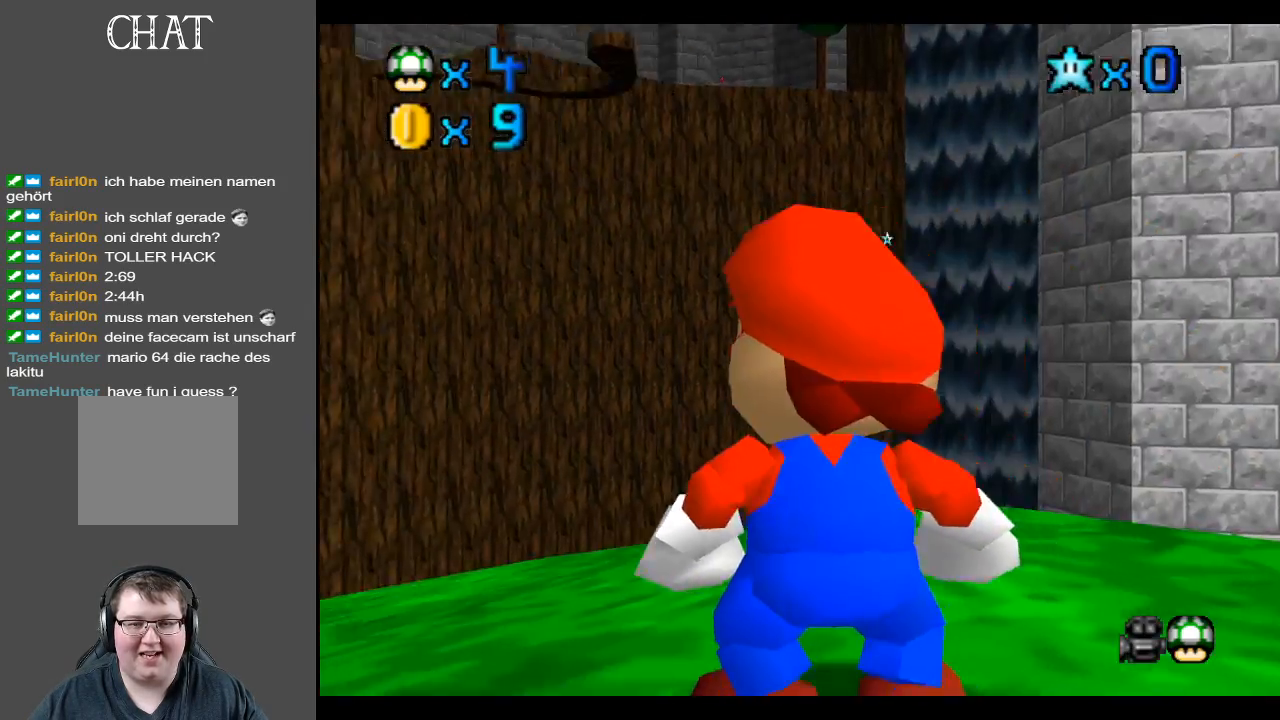
{"buttons": [], "left_stick": "center", "right_stick": "center", "events": [[17, "left_stick", "right"], [250, "left_stick", "center"]]}
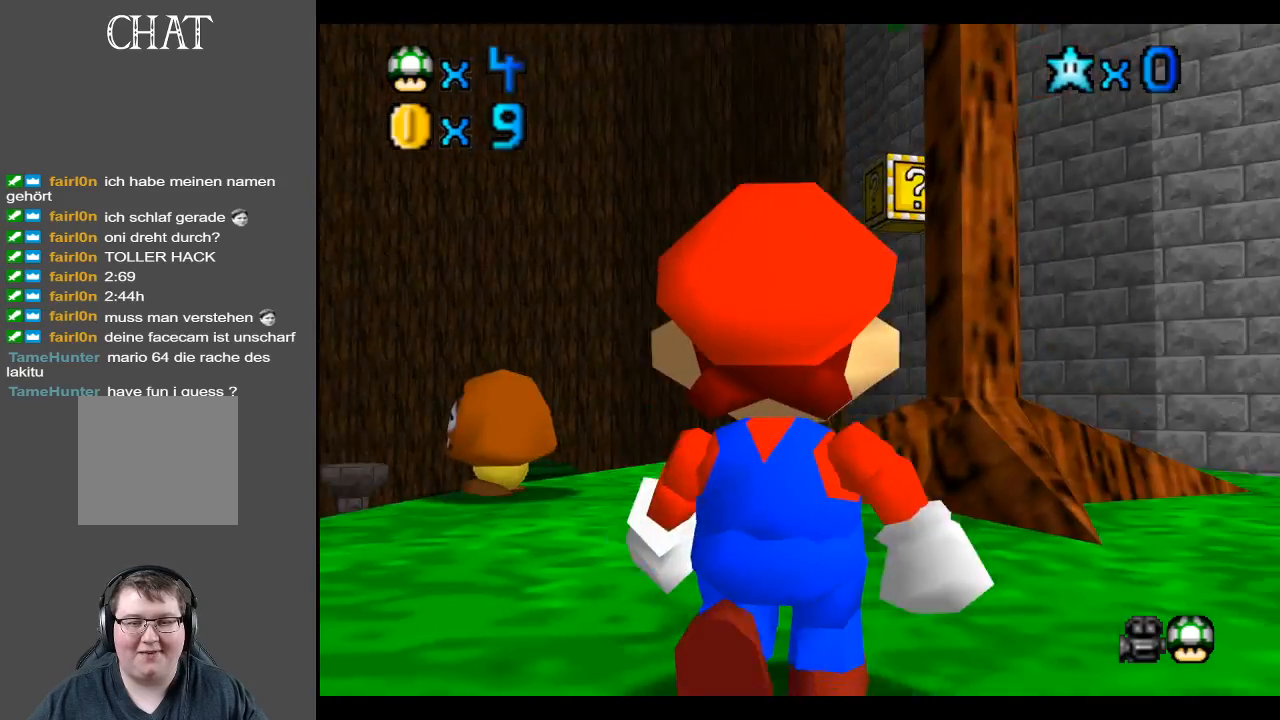
{"buttons": [], "left_stick": "center", "right_stick": "center", "events": []}
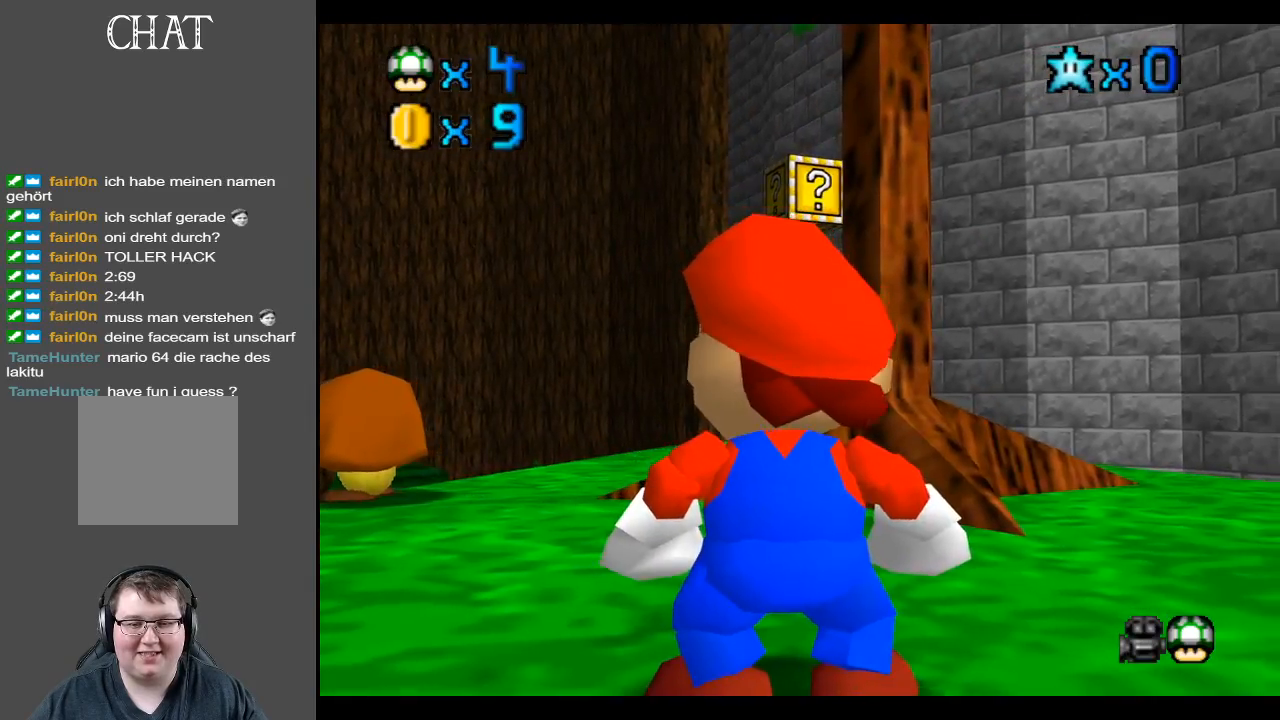
{"buttons": [], "left_stick": "center", "right_stick": "center", "events": [[50, "R1", "down"], [183, "R1", "up"]]}
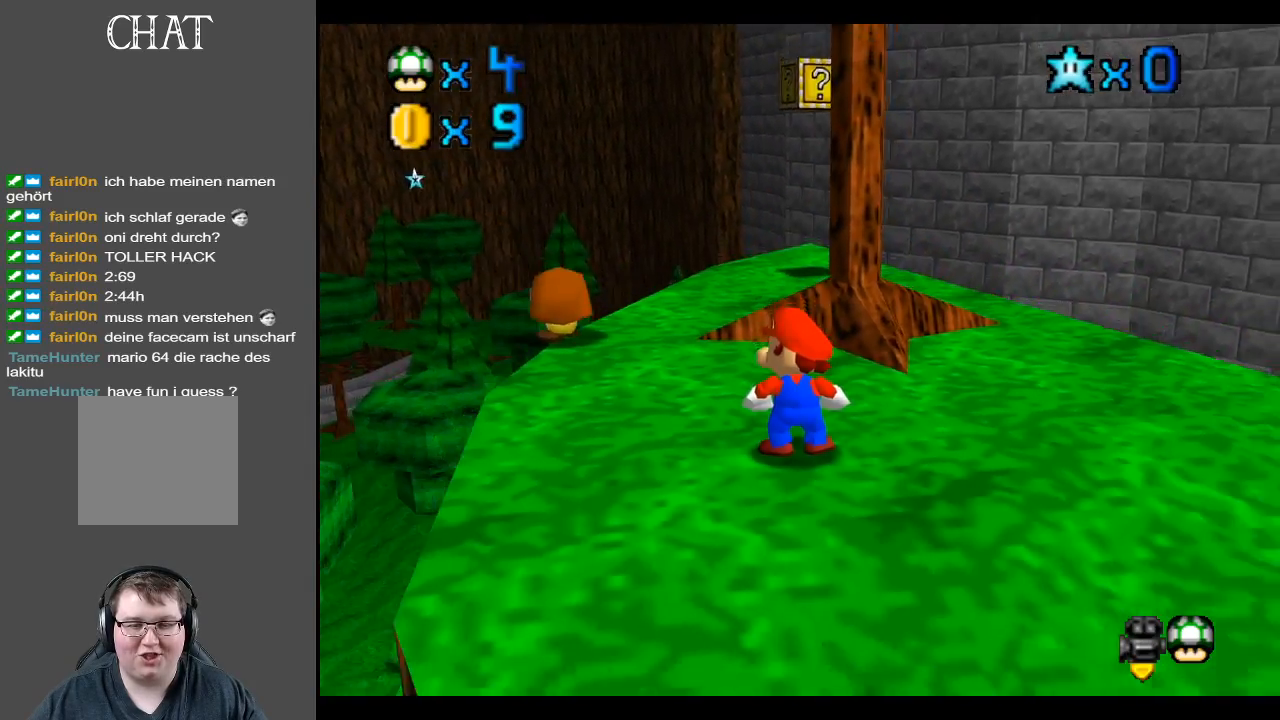
{"buttons": [], "left_stick": "up-right", "right_stick": "center", "events": [[50, "left_stick", "right"], [383, "left_stick", "up-right"]]}
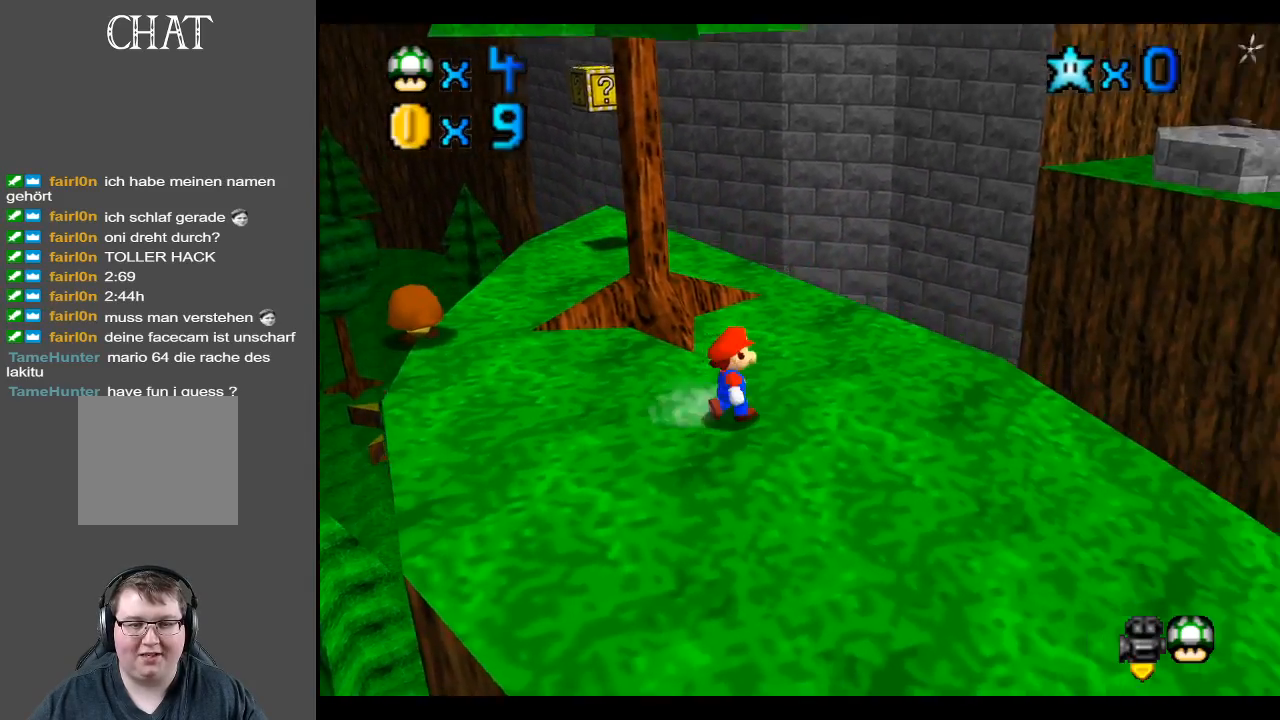
{"buttons": [], "left_stick": "center", "right_stick": "center", "events": [[117, "left_stick", "up"], [233, "left_stick", "center"]]}
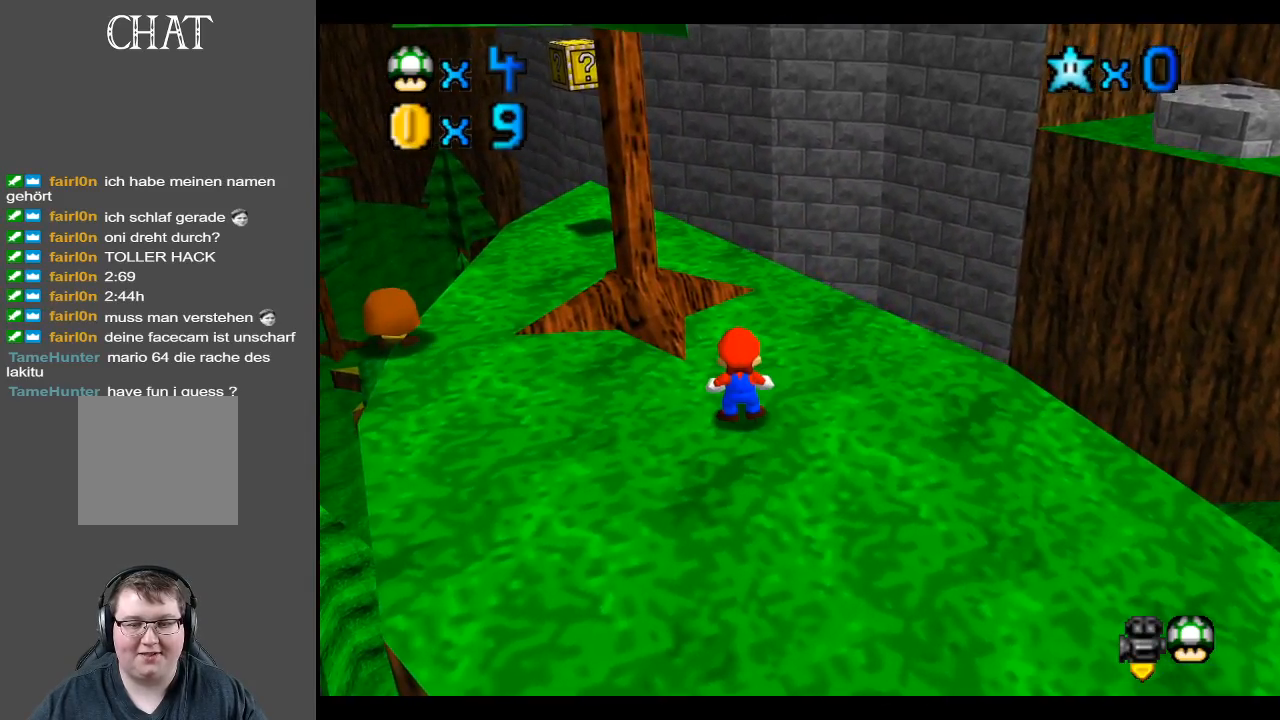
{"buttons": [], "left_stick": "up-right", "right_stick": "center", "events": [[183, "left_stick", "up"], [300, "left_stick", "up-right"]]}
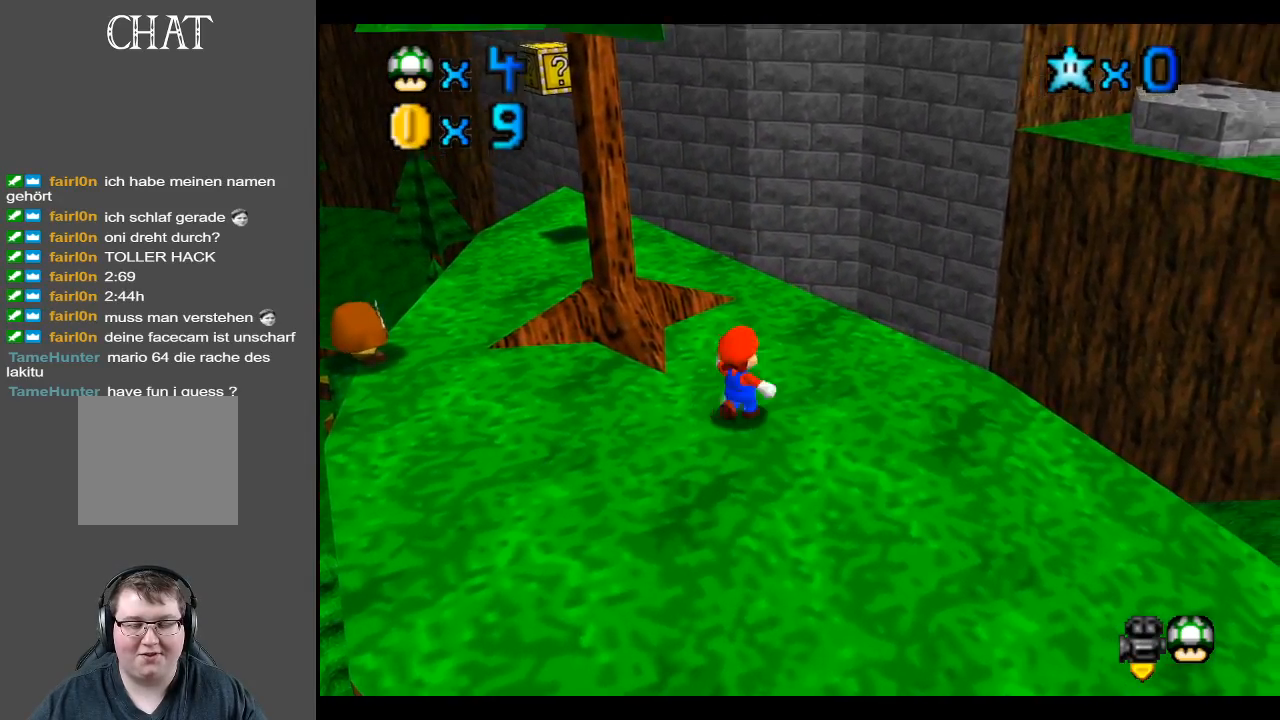
{"buttons": [], "left_stick": "up-right", "right_stick": "center", "events": [[117, "R2", "down"], [233, "left_stick", "up"], [267, "R2", "up"], [367, "left_stick", "up-right"]]}
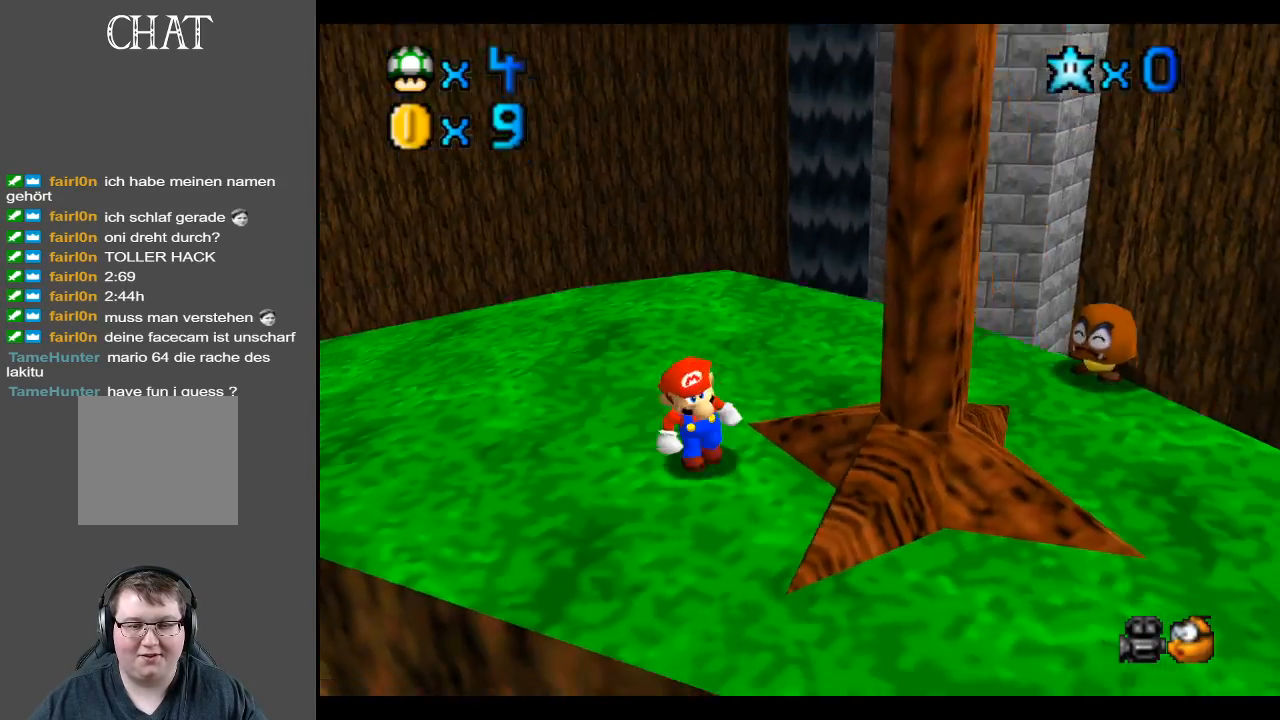
{"buttons": [], "left_stick": "center", "right_stick": "center", "events": [[67, "left_stick", "center"], [117, "R1", "down"], [217, "R1", "up"]]}
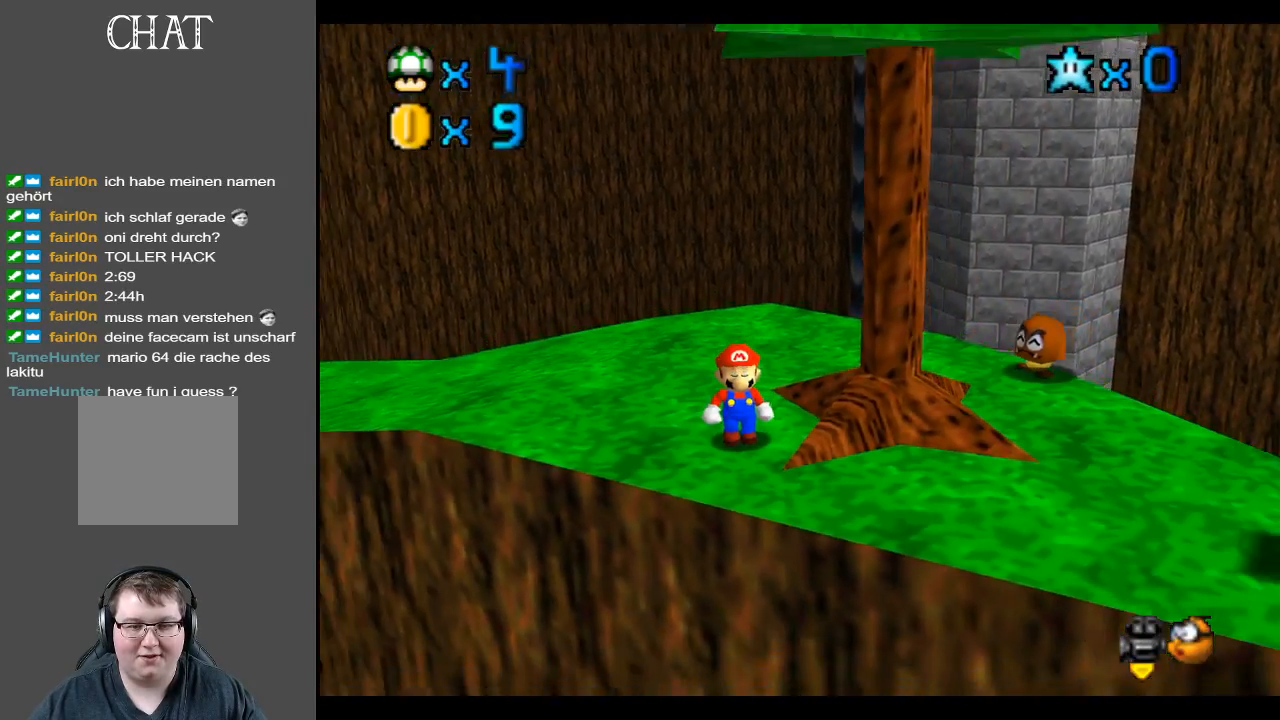
{"buttons": ["Y"], "left_stick": "up", "right_stick": "center", "events": [[450, "left_stick", "up"], [467, "Y", "down"]]}
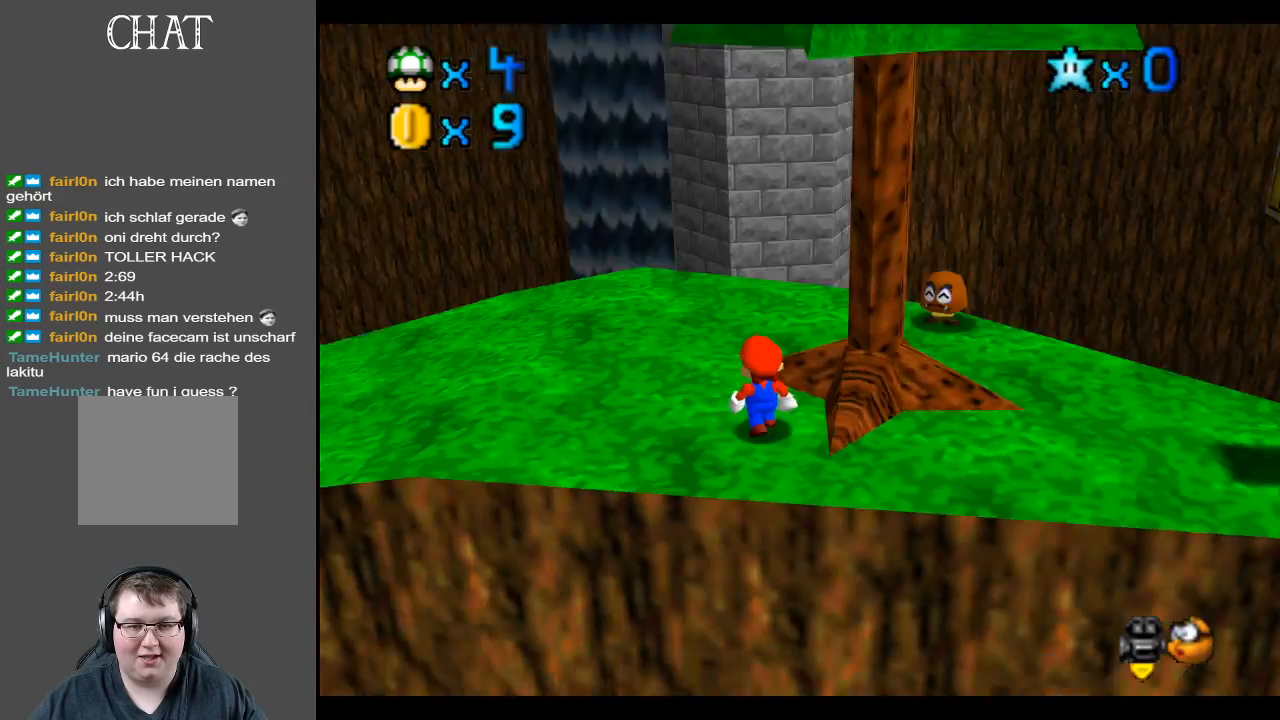
{"buttons": [], "left_stick": "left", "right_stick": "center", "events": [[50, "left_stick", "up-left"], [83, "Y", "up"], [283, "Y", "down"], [417, "Y", "up"], [450, "left_stick", "left"]]}
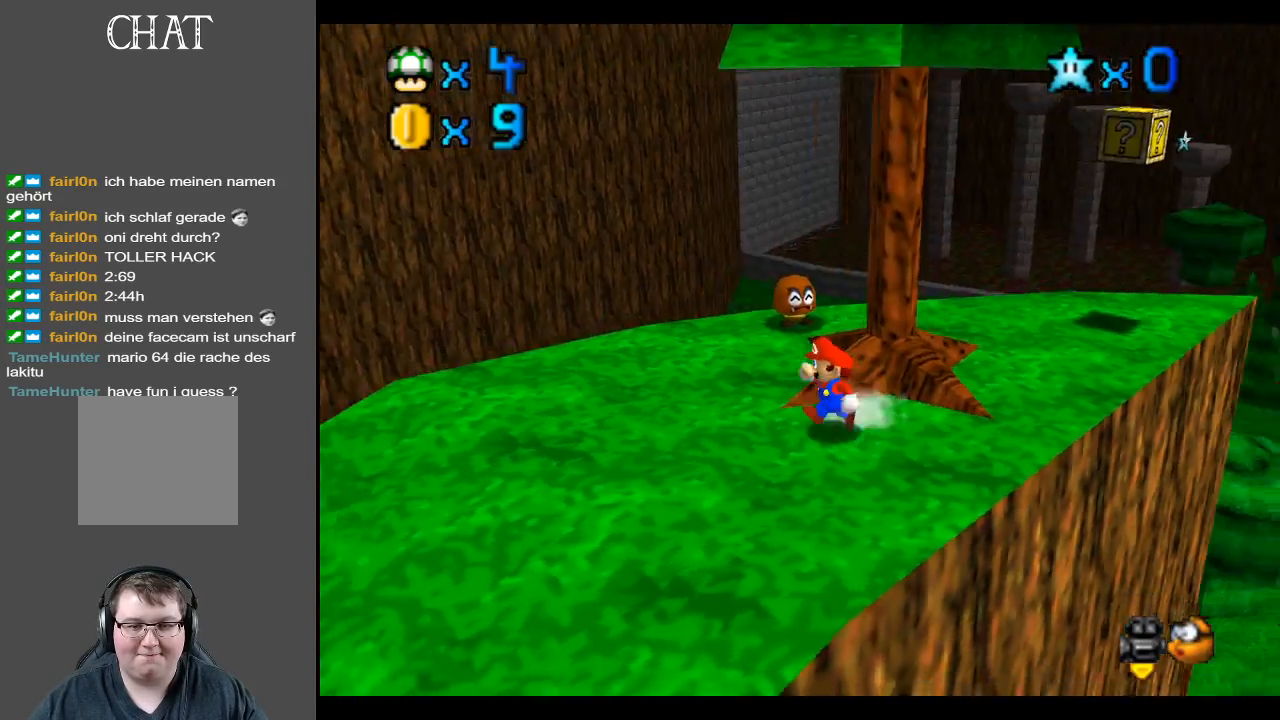
{"buttons": [], "left_stick": "center", "right_stick": "center", "events": [[17, "Y", "down"], [167, "Y", "up"], [317, "left_stick", "center"], [333, "Y", "down"], [450, "Y", "up"]]}
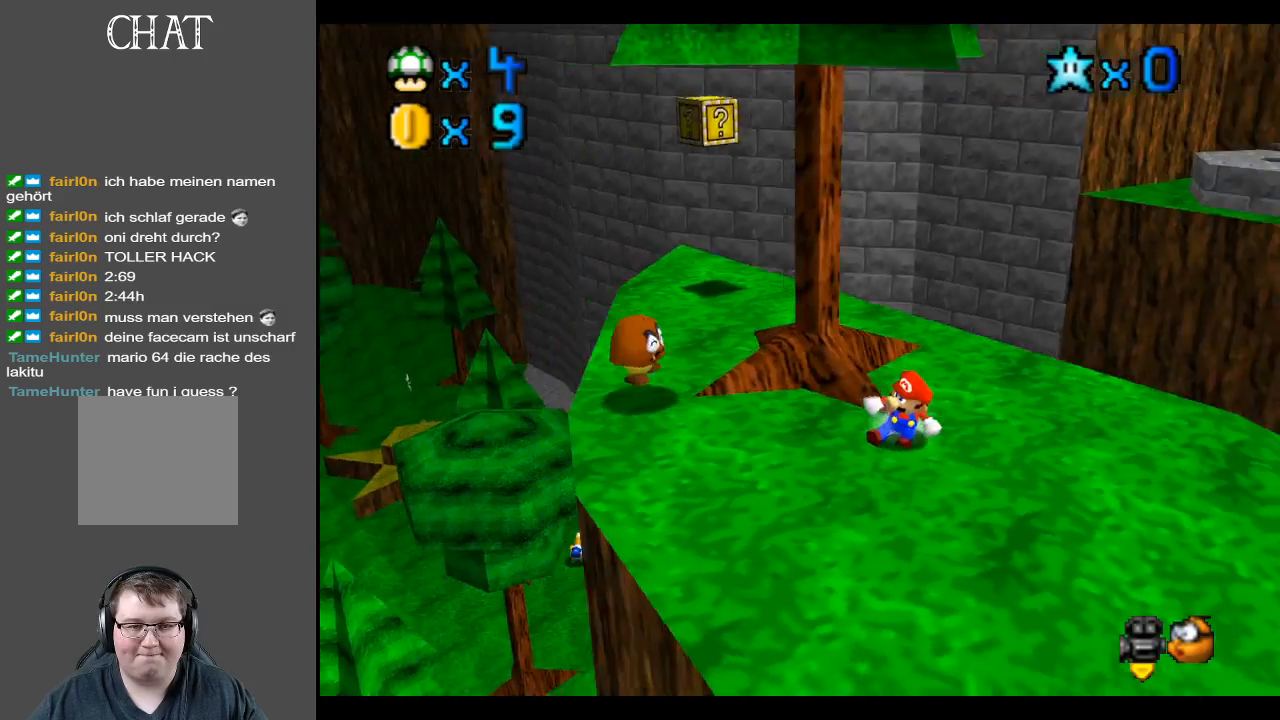
{"buttons": [], "left_stick": "left", "right_stick": "center", "events": [[83, "left_stick", "left"]]}
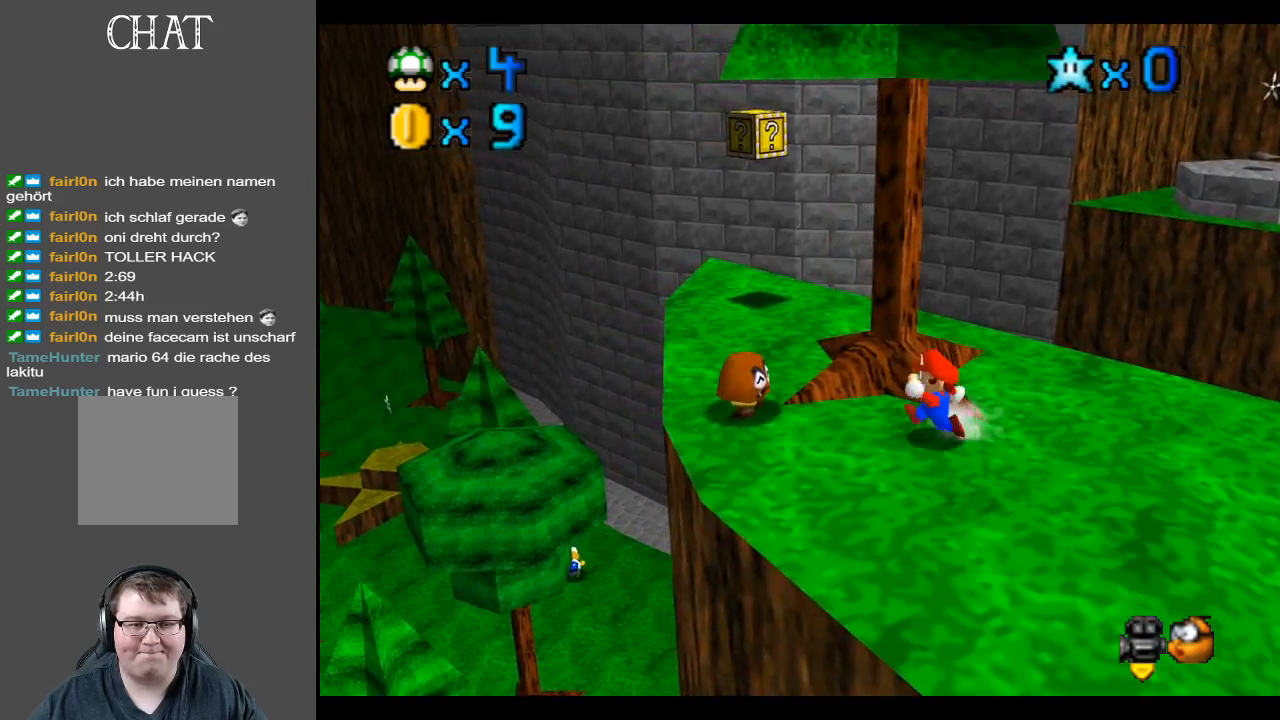
{"buttons": [], "left_stick": "down-right", "right_stick": "center", "events": [[133, "A", "down"], [200, "A", "up"], [217, "left_stick", "center"], [267, "left_stick", "right"], [333, "left_stick", "down-right"]]}
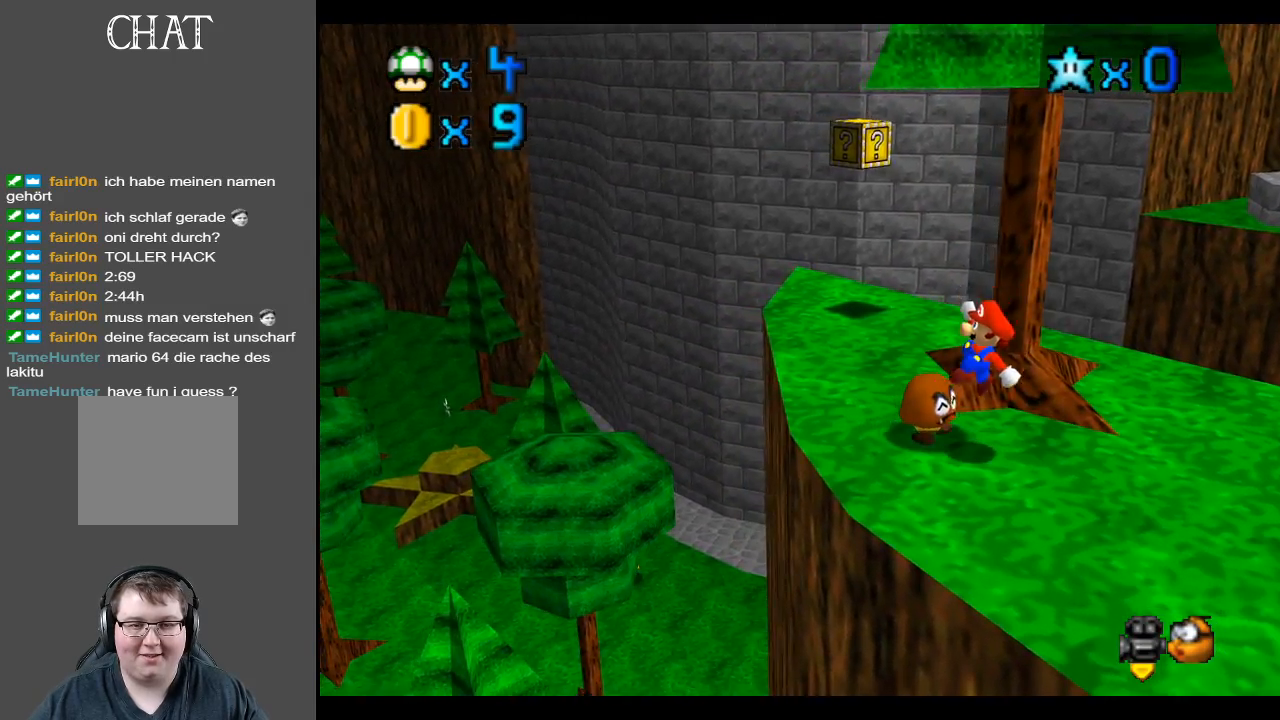
{"buttons": [], "left_stick": "center", "right_stick": "center", "events": [[183, "left_stick", "center"]]}
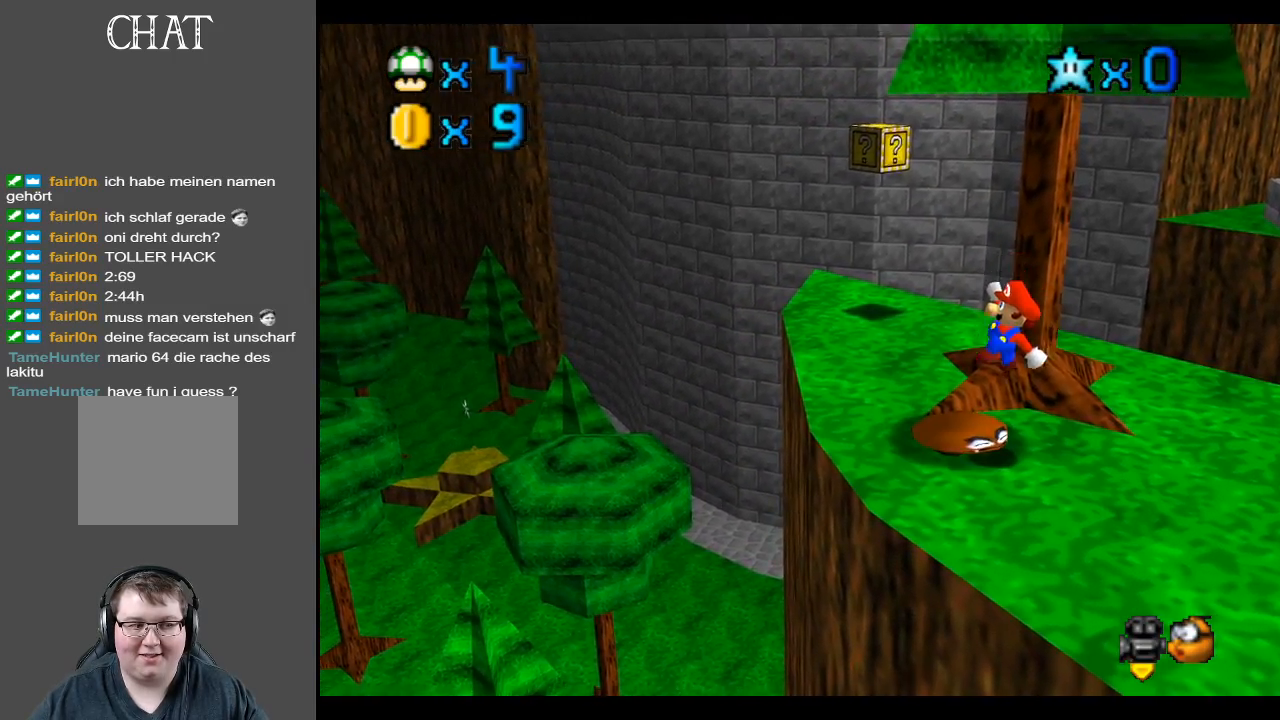
{"buttons": [], "left_stick": "center", "right_stick": "center", "events": []}
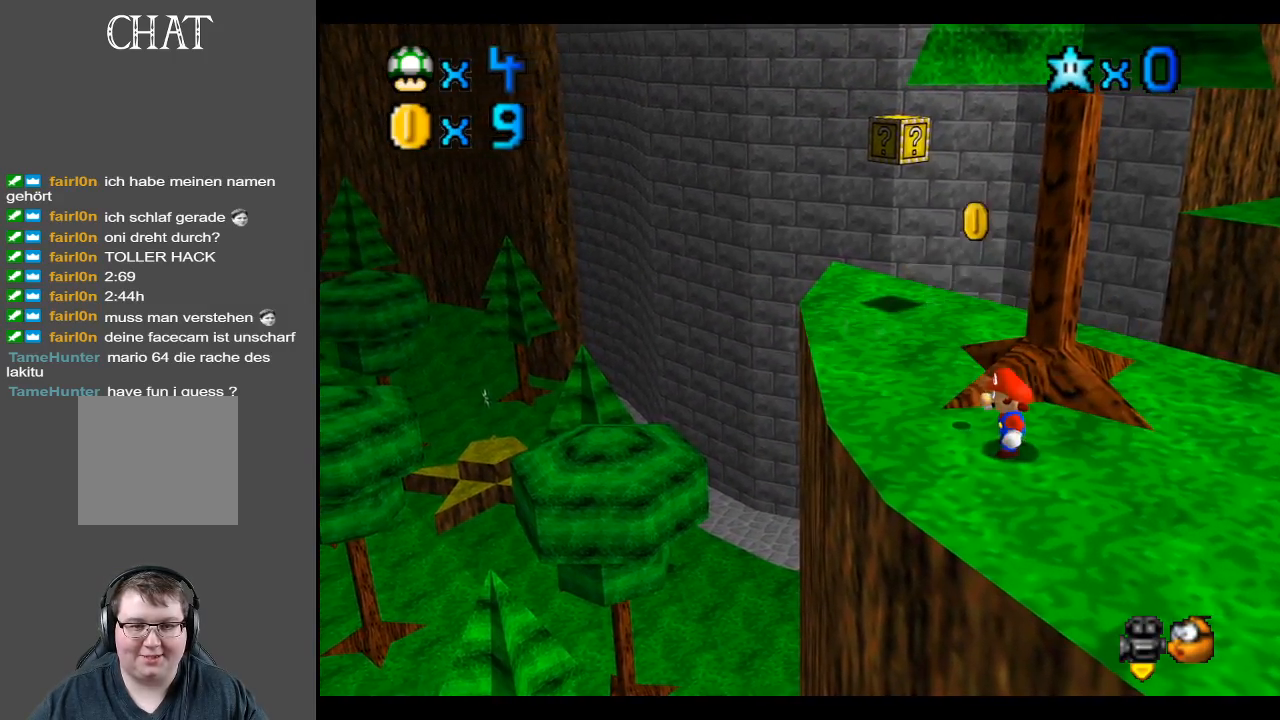
{"buttons": [], "left_stick": "up-left", "right_stick": "center", "events": [[167, "left_stick", "left"], [250, "left_stick", "up-left"]]}
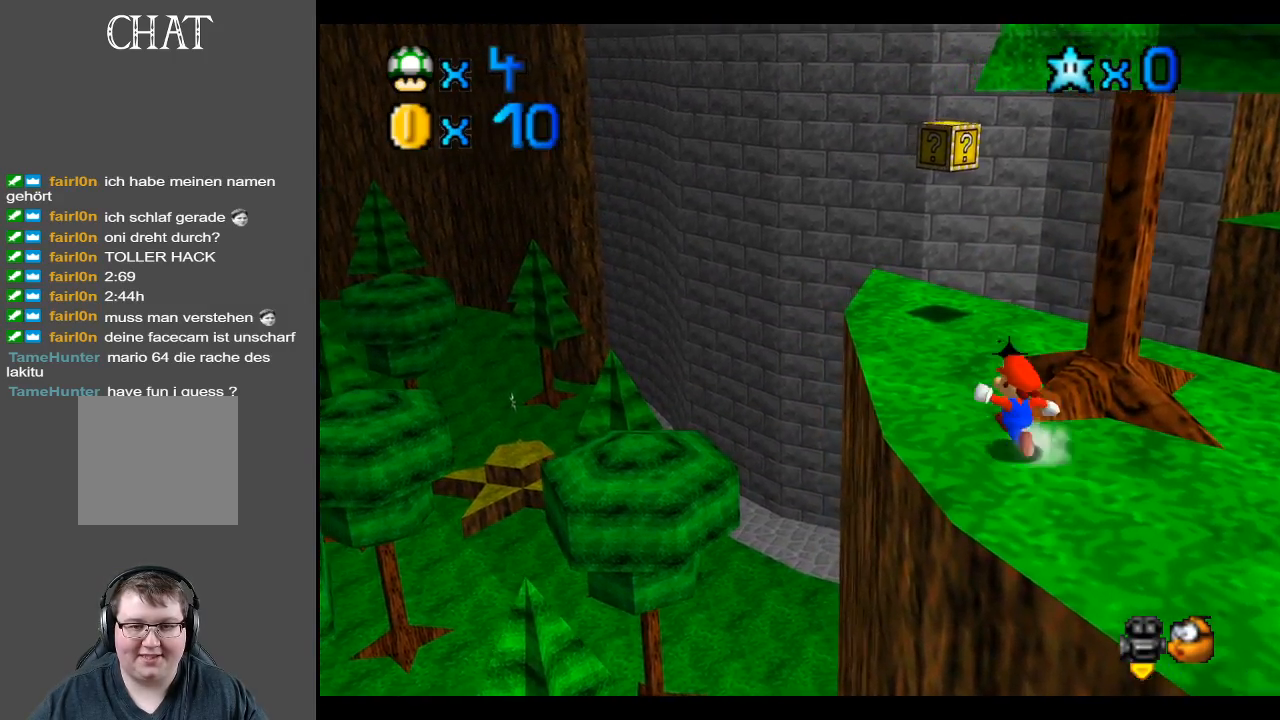
{"buttons": [], "left_stick": "up", "right_stick": "center", "events": [[500, "left_stick", "up"]]}
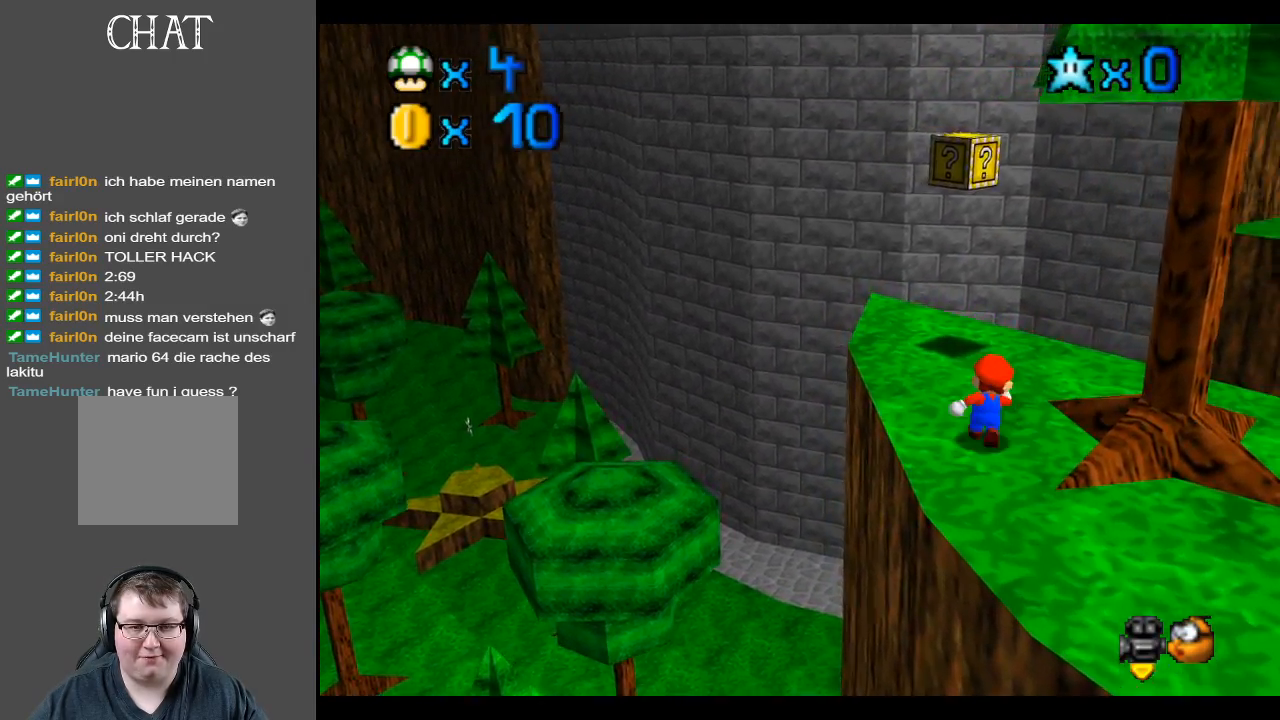
{"buttons": ["Y"], "left_stick": "center", "right_stick": "center", "events": [[100, "Y", "down"], [233, "Y", "up"], [300, "left_stick", "up-left"], [400, "Y", "down"], [500, "left_stick", "center"]]}
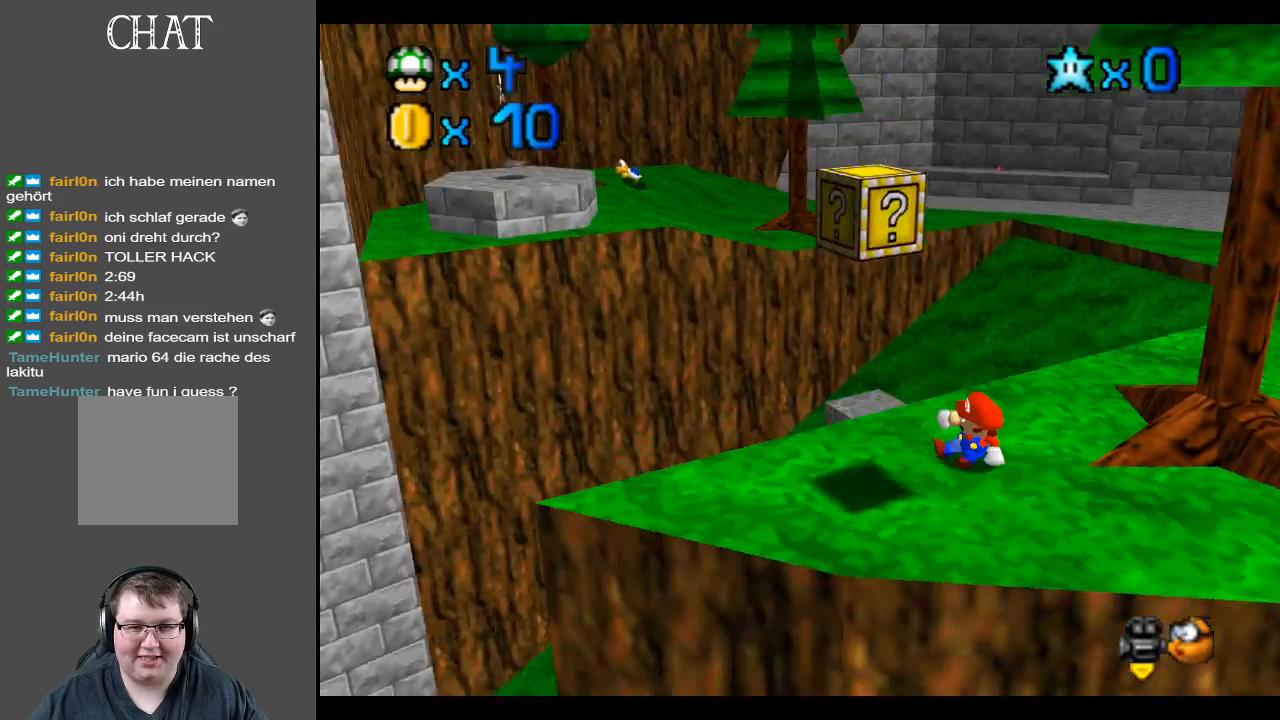
{"buttons": [], "left_stick": "center", "right_stick": "center", "events": [[33, "Y", "up"], [233, "Y", "down"], [333, "Y", "up"]]}
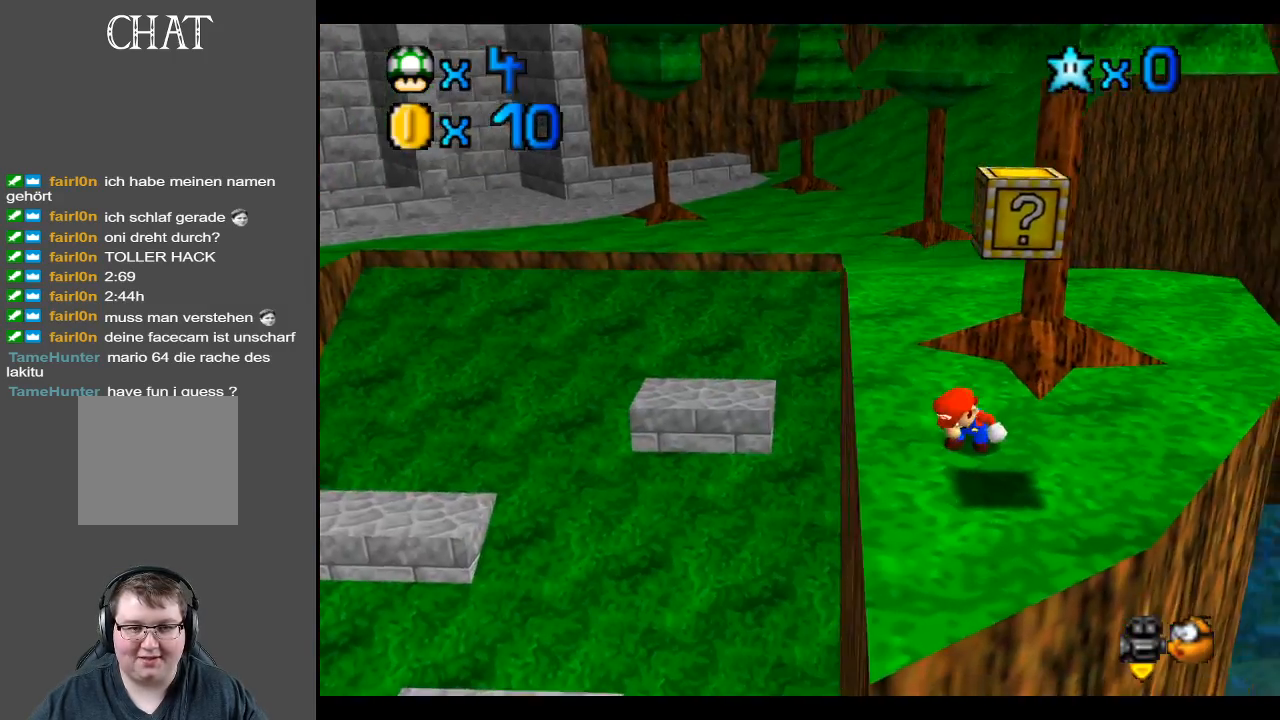
{"buttons": [], "left_stick": "center", "right_stick": "center", "events": [[100, "left_stick", "down"], [367, "left_stick", "center"]]}
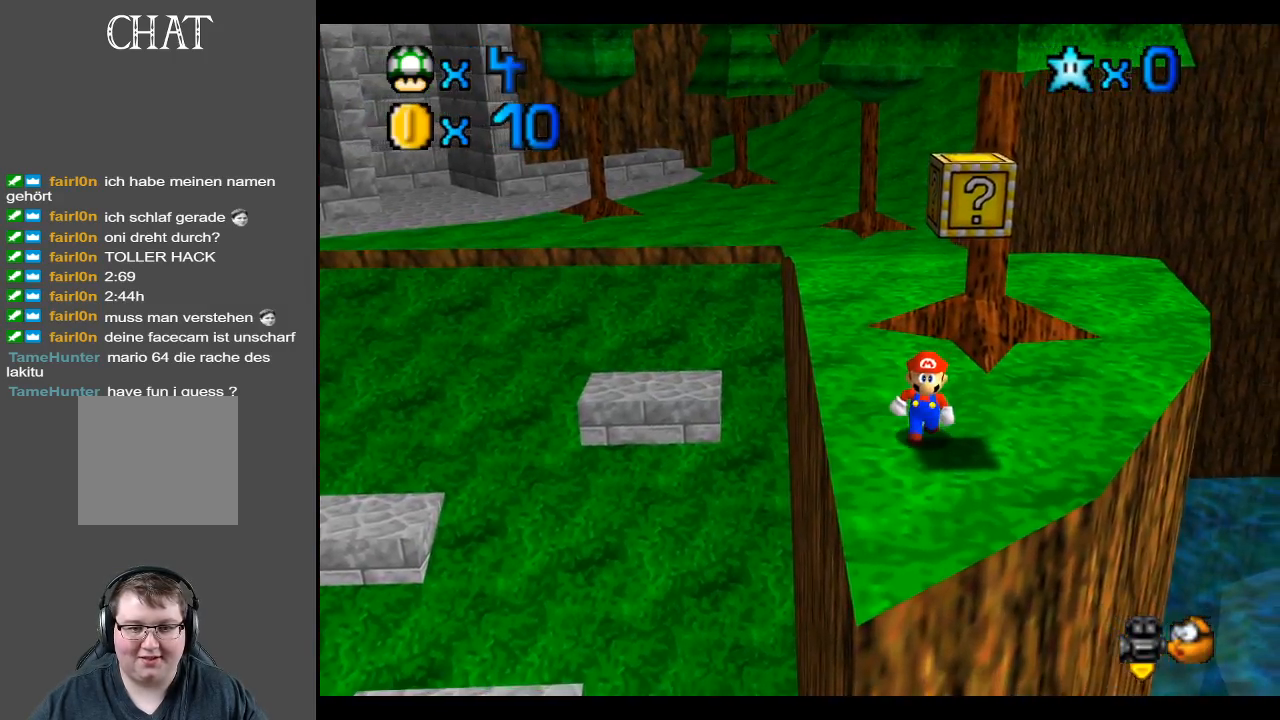
{"buttons": [], "left_stick": "center", "right_stick": "center", "events": [[300, "left_stick", "up"], [417, "left_stick", "center"]]}
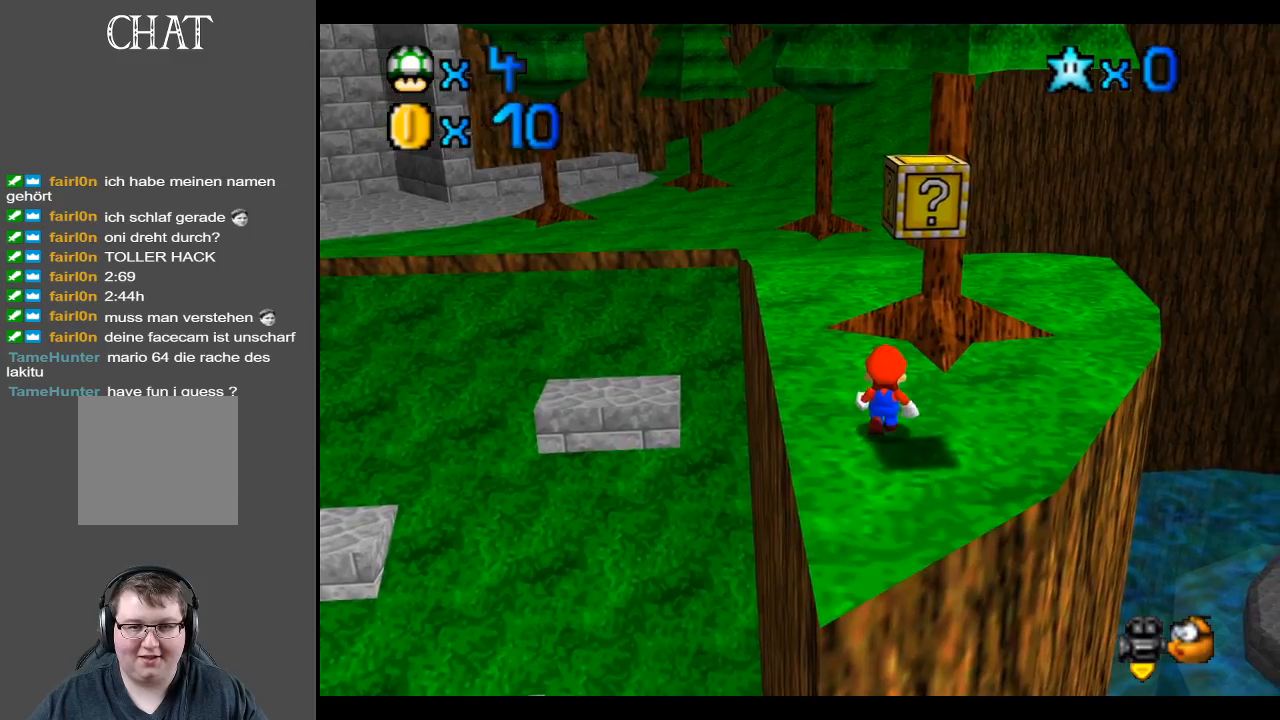
{"buttons": [], "left_stick": "center", "right_stick": "center", "events": [[50, "A", "down"], [333, "left_stick", "down"], [400, "A", "up"], [400, "left_stick", "down-right"], [500, "left_stick", "center"]]}
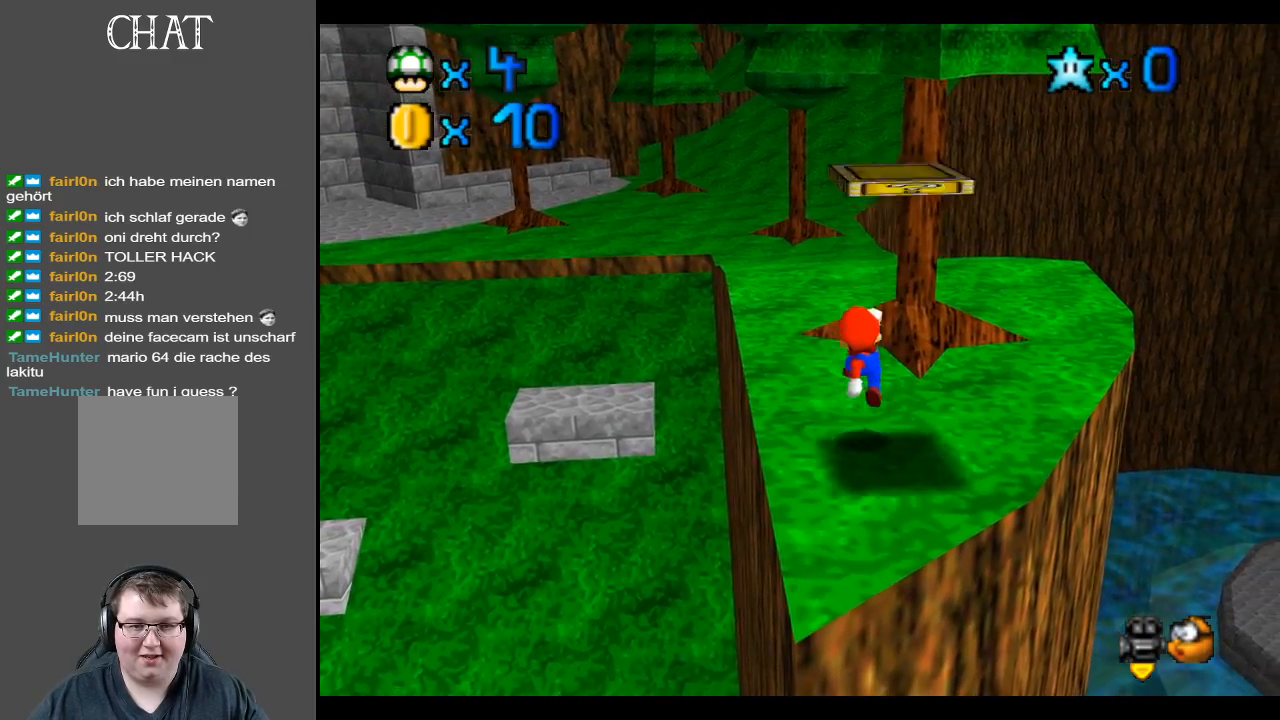
{"buttons": ["A"], "left_stick": "center", "right_stick": "center", "events": [[150, "A", "down"]]}
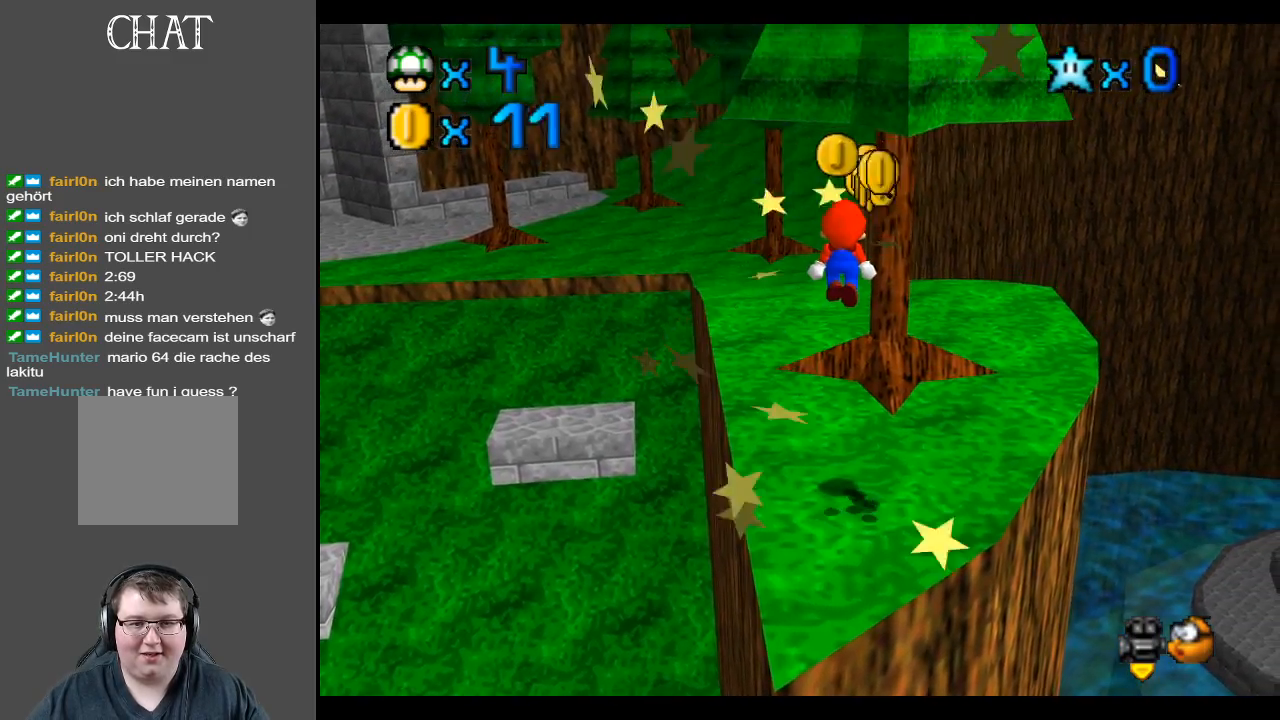
{"buttons": [], "left_stick": "right", "right_stick": "center", "events": [[17, "left_stick", "up-right"], [133, "X", "down"], [133, "left_stick", "center"], [367, "A", "up"], [367, "X", "up"], [450, "left_stick", "right"]]}
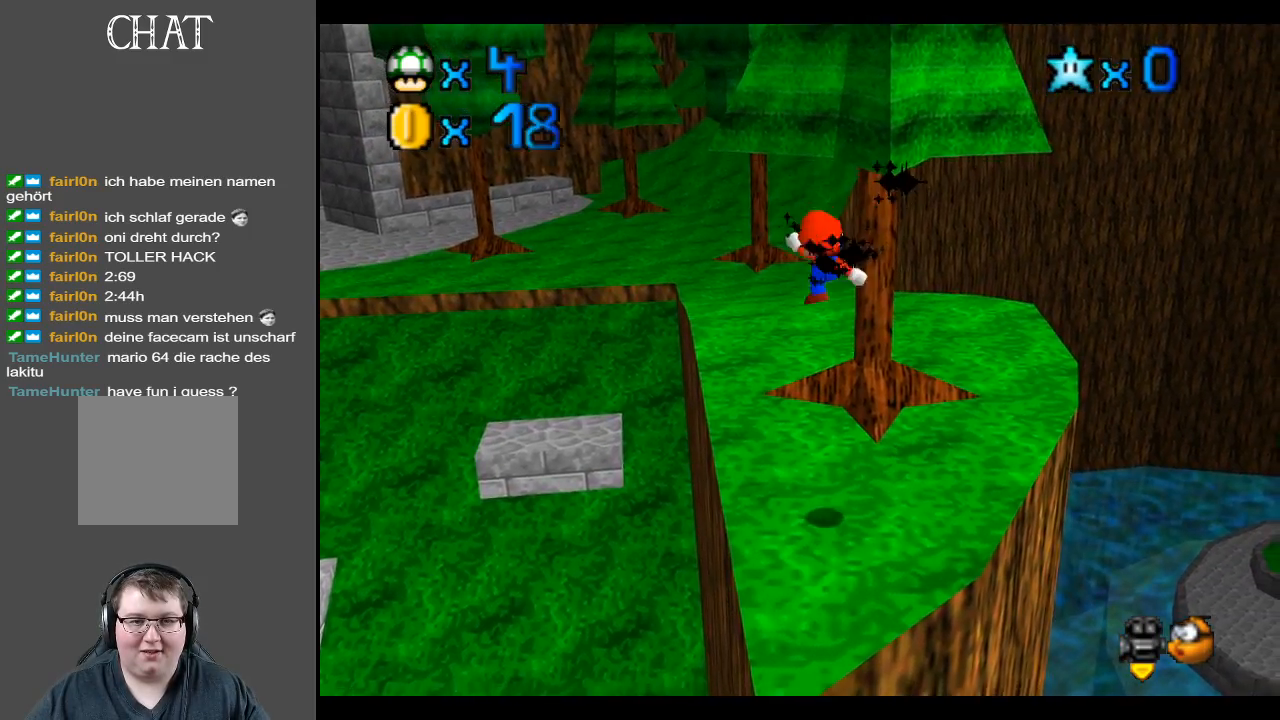
{"buttons": [], "left_stick": "up", "right_stick": "center", "events": [[233, "left_stick", "center"], [450, "left_stick", "up"]]}
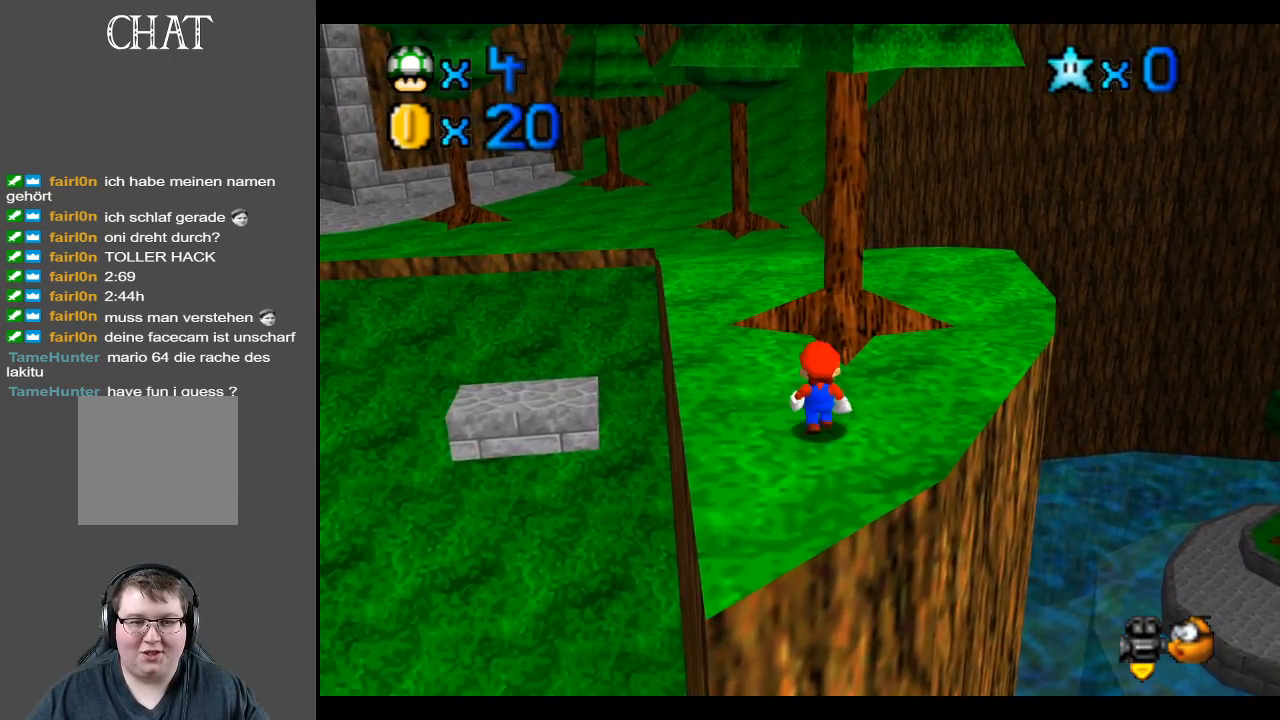
{"buttons": [], "left_stick": "up", "right_stick": "center", "events": []}